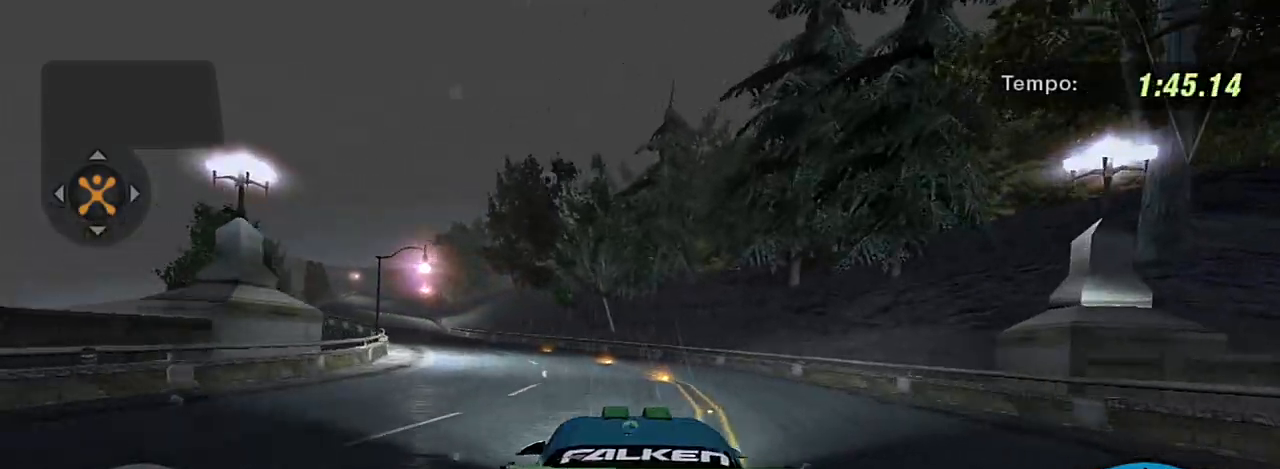
Gameplay with a controller (Xbox layout); each line is a JSON object with the inputs held at the frame after it. "events" lists button and stick changes between this image and that frame as [ms after this image, input, new state], when the widget could be followed in between.
{"buttons": ["R2"], "left_stick": "up-left", "right_stick": "center", "events": []}
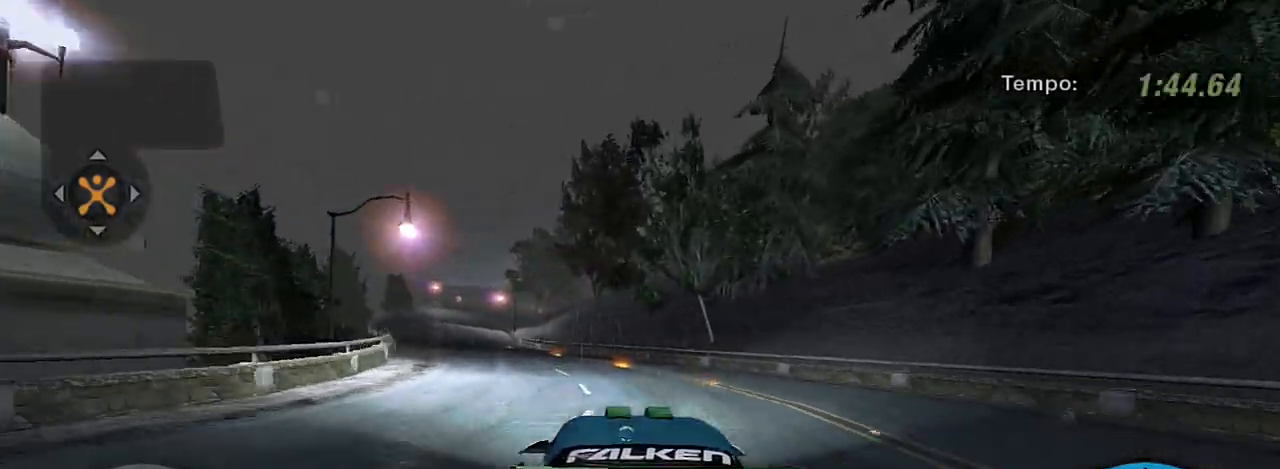
{"buttons": ["R2"], "left_stick": "center", "right_stick": "center", "events": [[501, "left_stick", "center"]]}
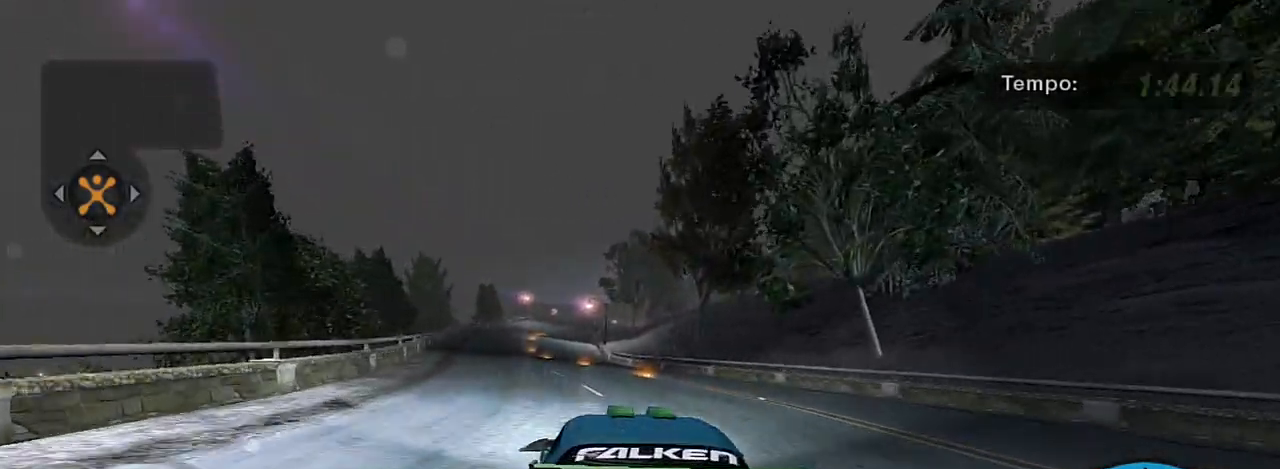
{"buttons": ["R2"], "left_stick": "up-left", "right_stick": "center", "events": [[133, "left_stick", "up"], [500, "left_stick", "up-left"]]}
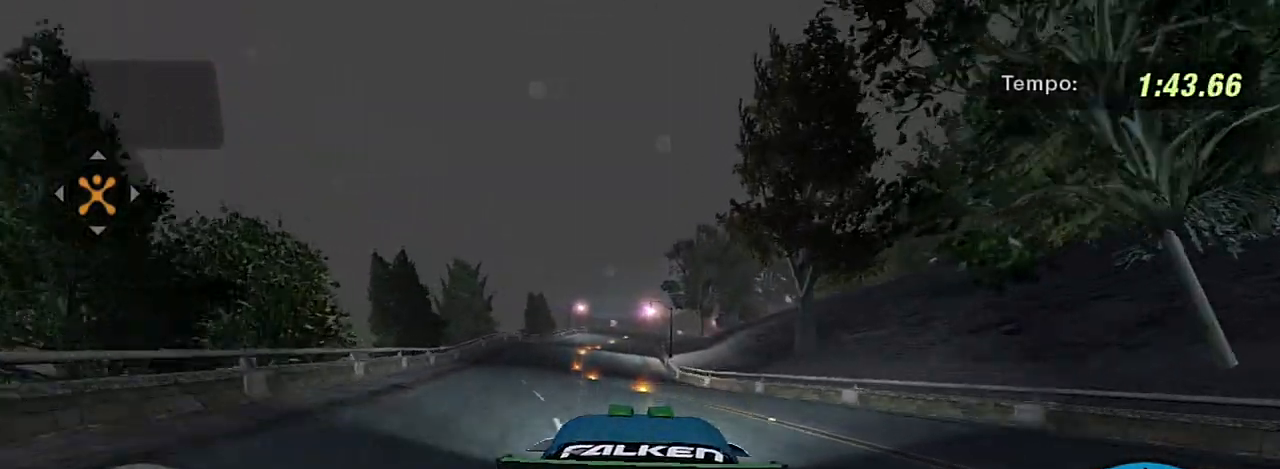
{"buttons": ["R2"], "left_stick": "up-left", "right_stick": "center", "events": [[267, "left_stick", "center"], [434, "left_stick", "up-left"]]}
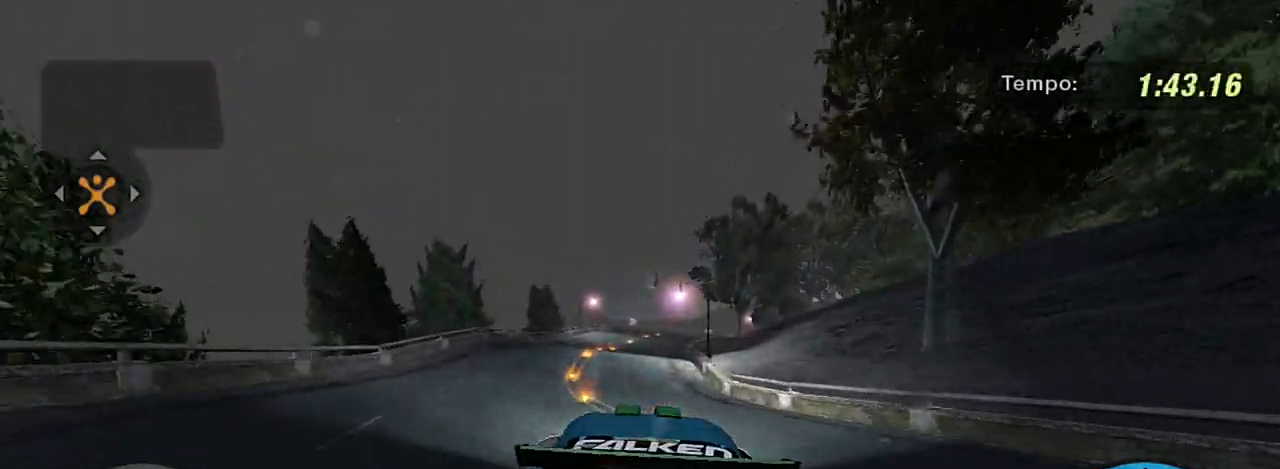
{"buttons": ["R2"], "left_stick": "up", "right_stick": "center", "events": [[67, "left_stick", "up"]]}
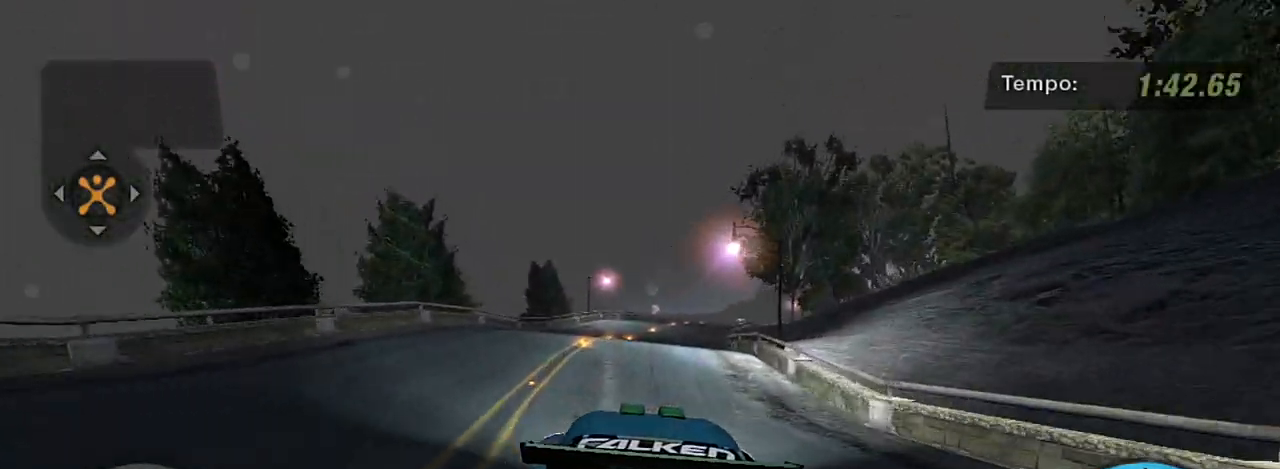
{"buttons": ["R2"], "left_stick": "up", "right_stick": "center", "events": [[101, "left_stick", "center"], [301, "left_stick", "up"]]}
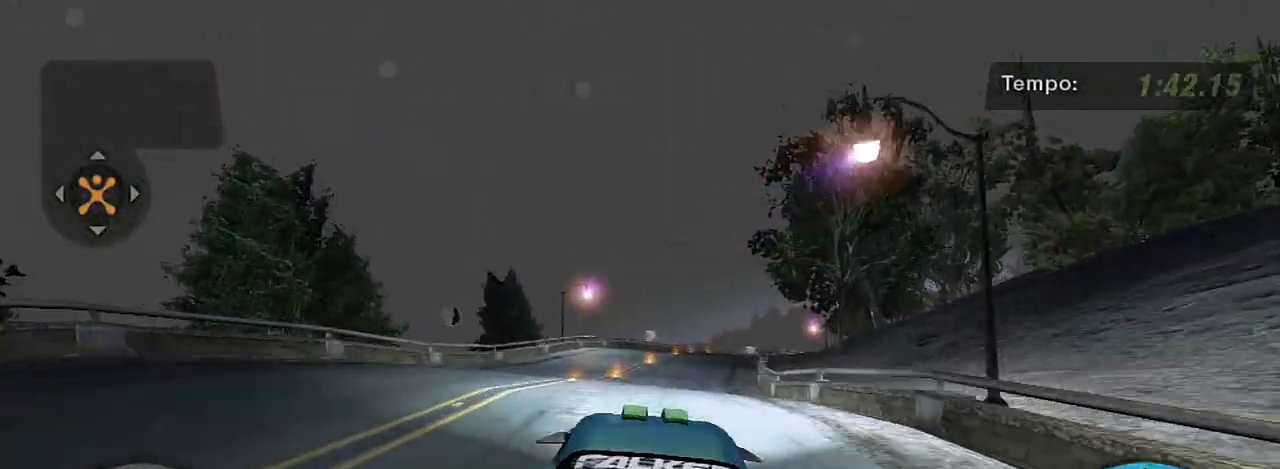
{"buttons": ["R2"], "left_stick": "up", "right_stick": "center", "events": [[33, "left_stick", "center"], [267, "left_stick", "up"]]}
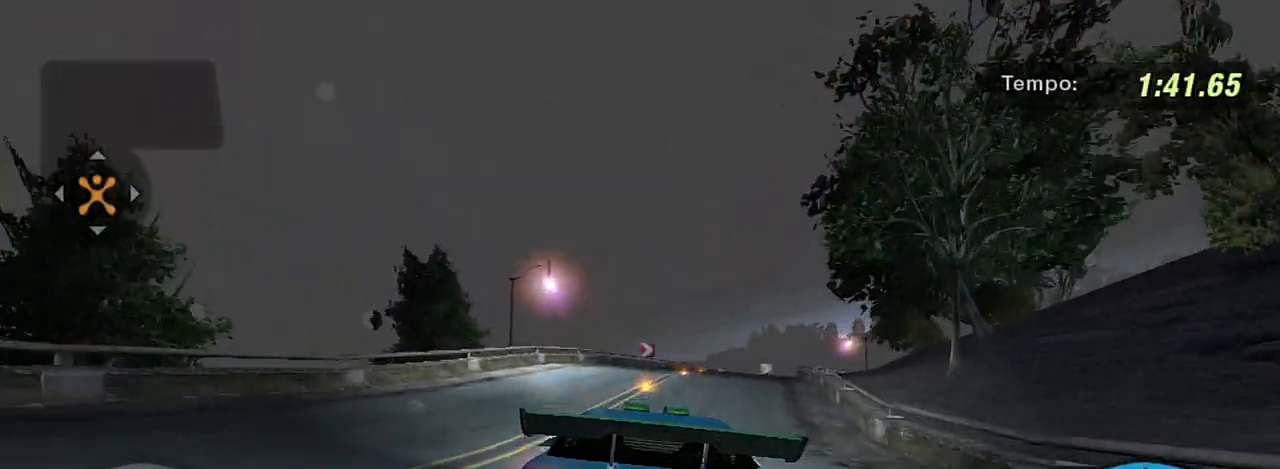
{"buttons": ["R2"], "left_stick": "up-right", "right_stick": "center", "events": [[167, "left_stick", "up-right"]]}
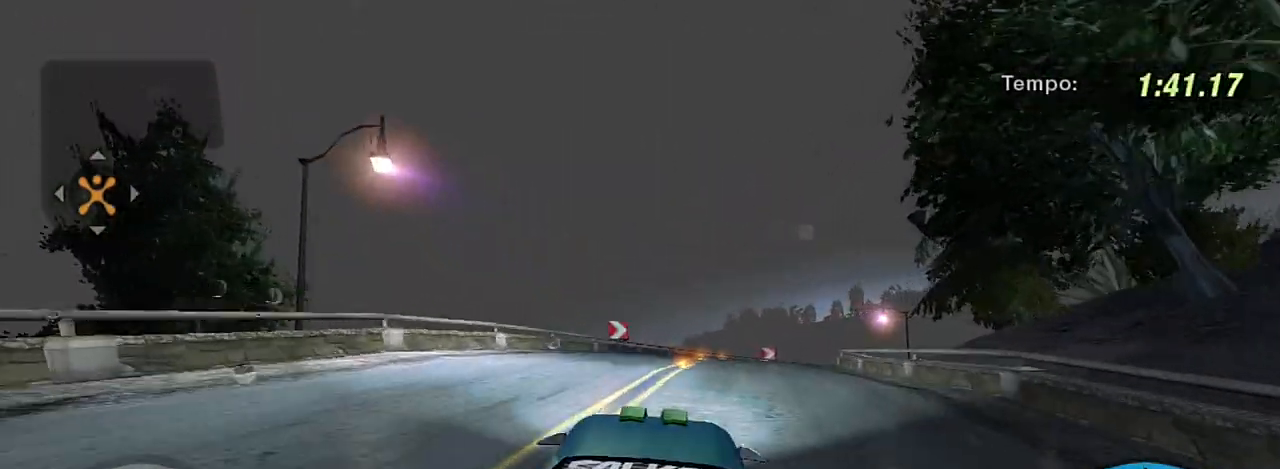
{"buttons": ["L2"], "left_stick": "up-right", "right_stick": "center", "events": [[334, "L2", "down"], [434, "R2", "up"]]}
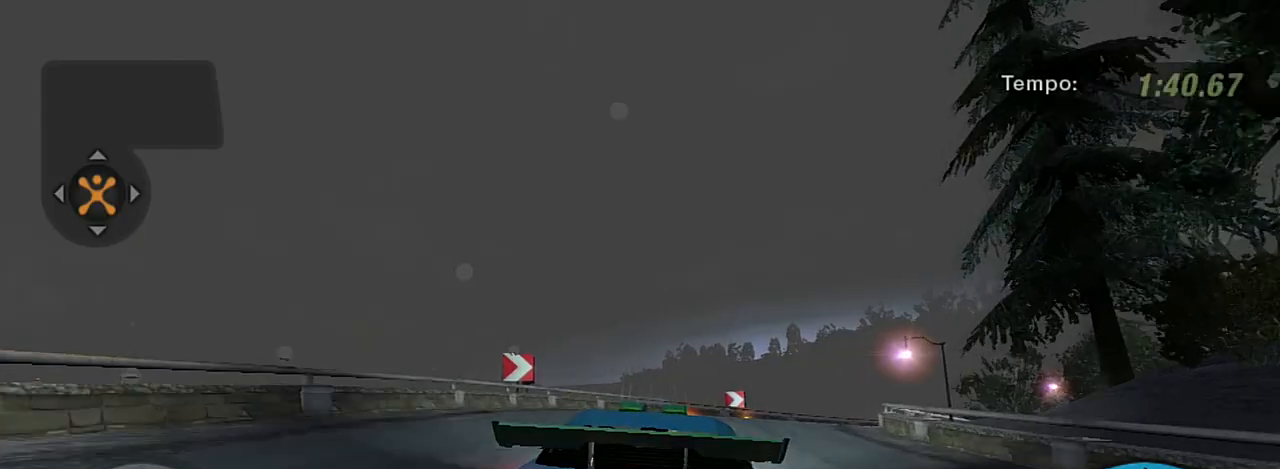
{"buttons": [], "left_stick": "up-right", "right_stick": "center", "events": [[67, "L2", "up"], [101, "L2", "down"], [468, "L2", "up"]]}
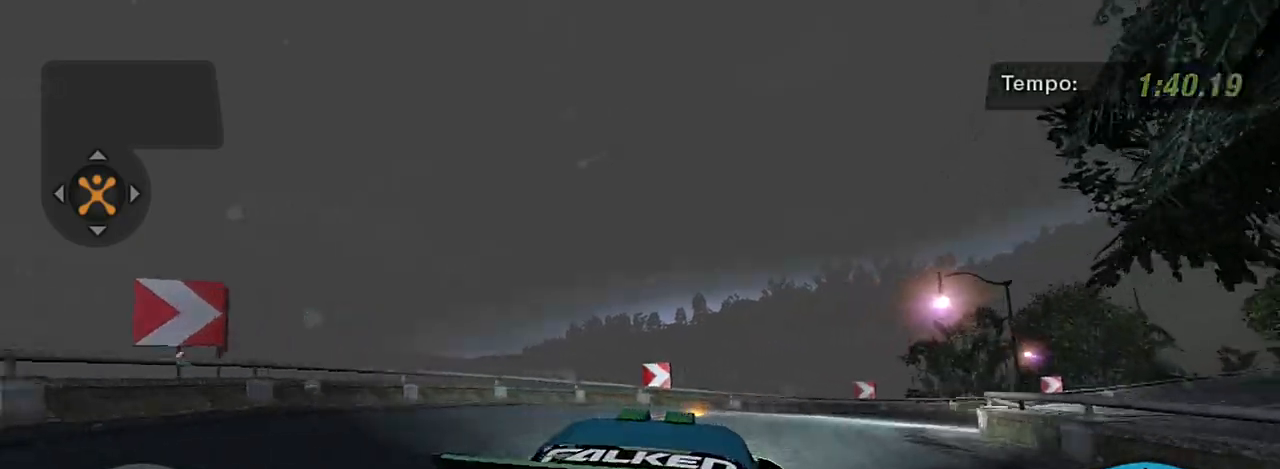
{"buttons": ["R2"], "left_stick": "up-right", "right_stick": "center", "events": [[33, "L2", "down"], [133, "L2", "up"], [400, "R2", "down"]]}
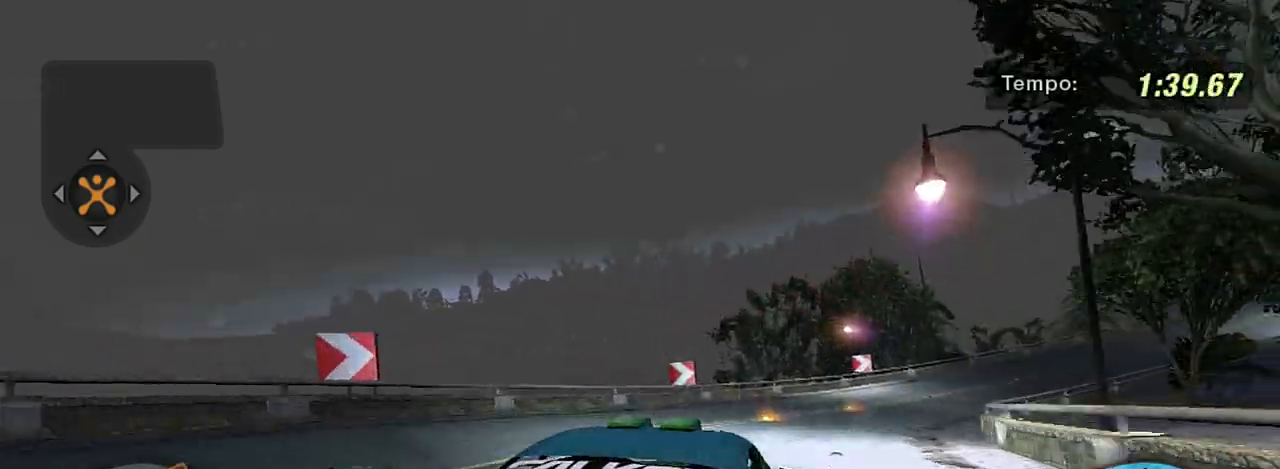
{"buttons": ["R2"], "left_stick": "up-left", "right_stick": "center", "events": [[367, "left_stick", "up-left"]]}
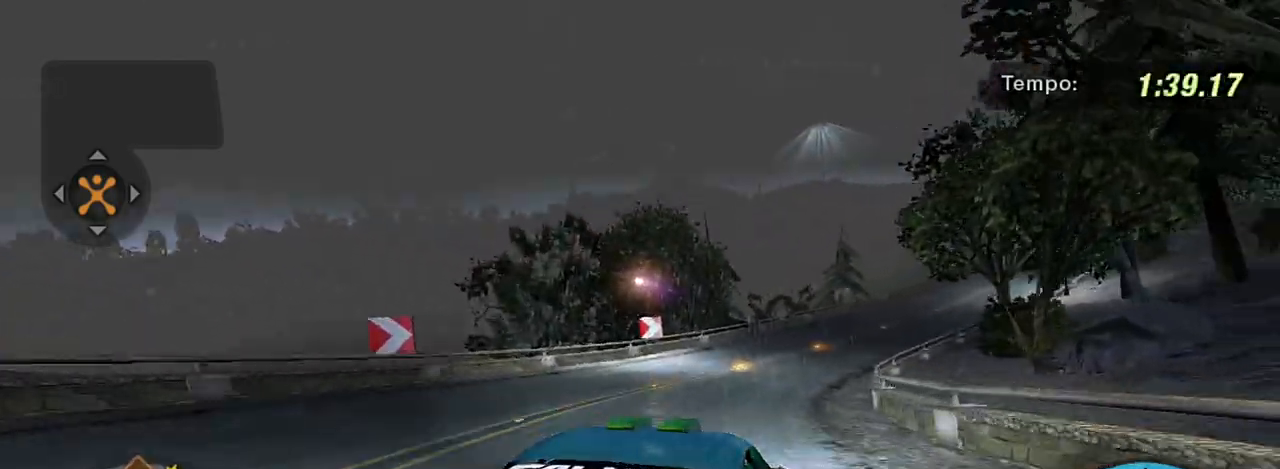
{"buttons": ["R2"], "left_stick": "up-right", "right_stick": "center", "events": [[233, "left_stick", "up"], [434, "left_stick", "up-right"]]}
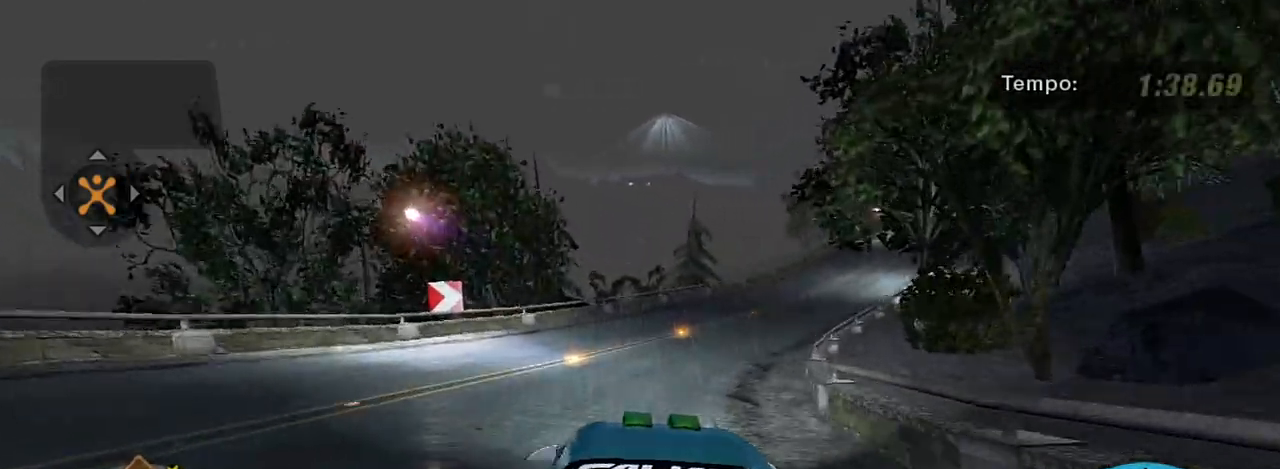
{"buttons": ["R2"], "left_stick": "up-right", "right_stick": "center", "events": []}
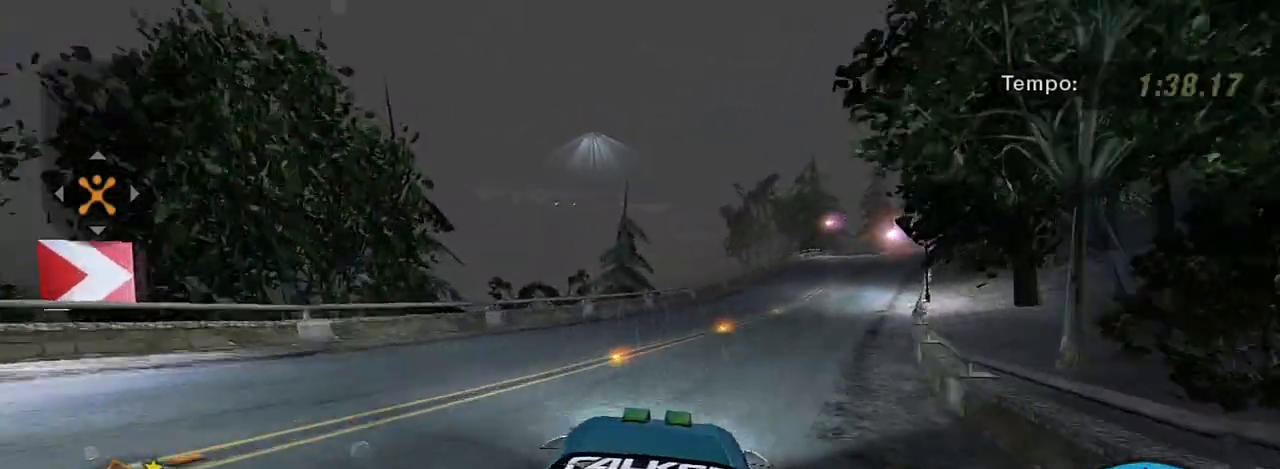
{"buttons": ["R2"], "left_stick": "up-right", "right_stick": "center", "events": []}
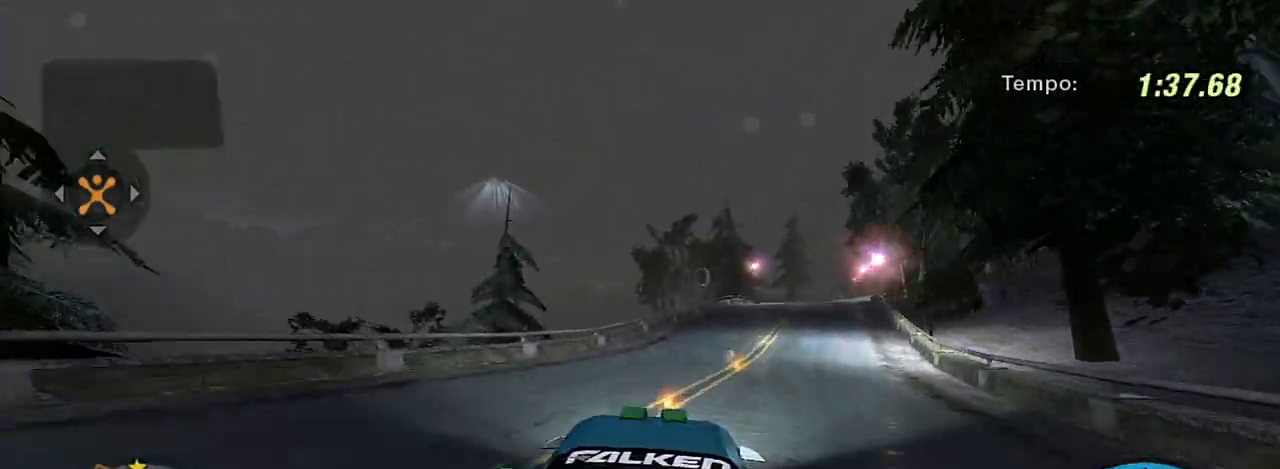
{"buttons": ["R2"], "left_stick": "center", "right_stick": "center", "events": [[468, "left_stick", "center"]]}
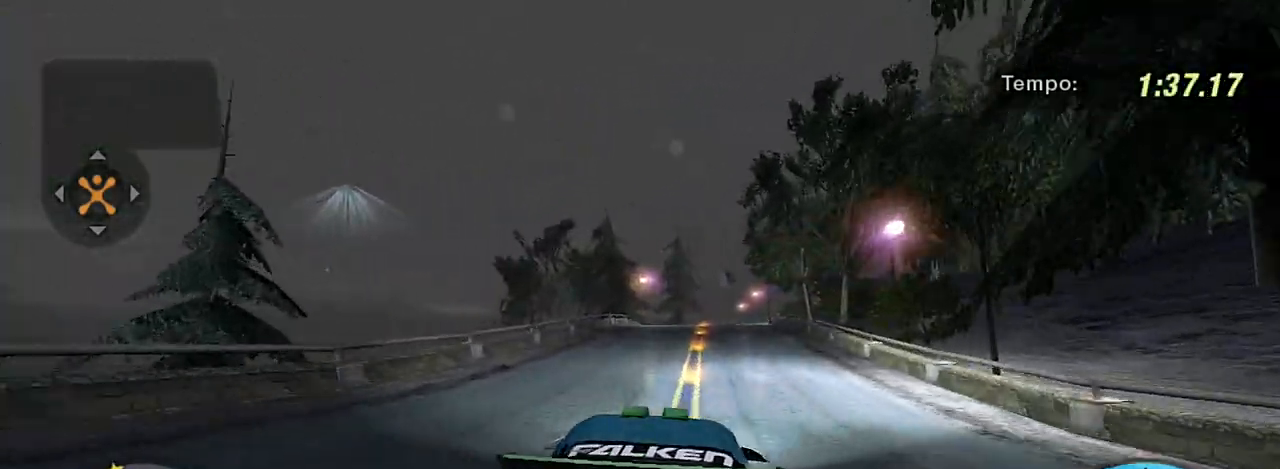
{"buttons": ["R2"], "left_stick": "up-right", "right_stick": "center", "events": [[100, "left_stick", "up-left"], [200, "left_stick", "up"], [467, "left_stick", "up-right"]]}
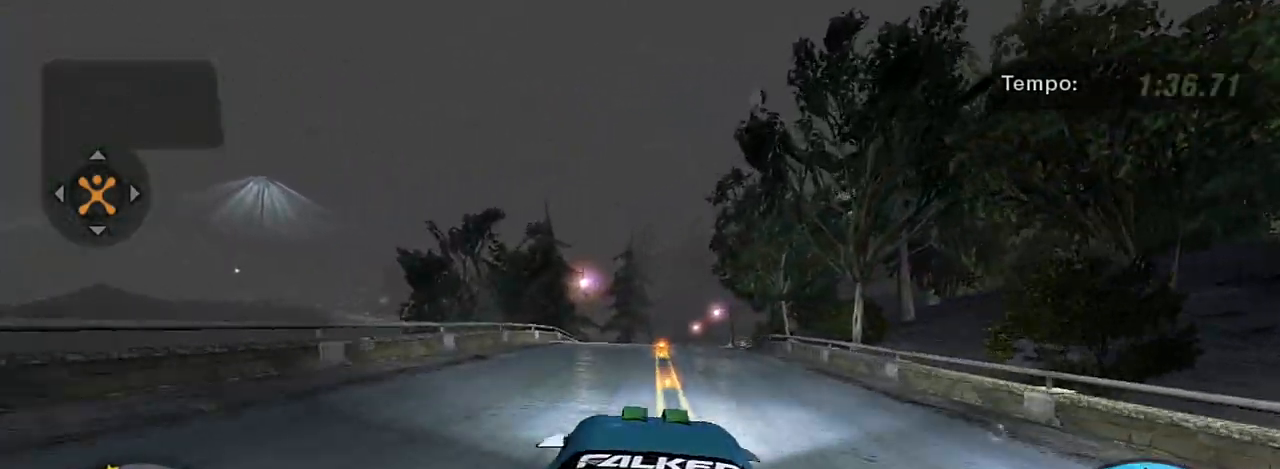
{"buttons": ["R2"], "left_stick": "up-right", "right_stick": "center", "events": [[167, "left_stick", "up"], [467, "left_stick", "up-right"]]}
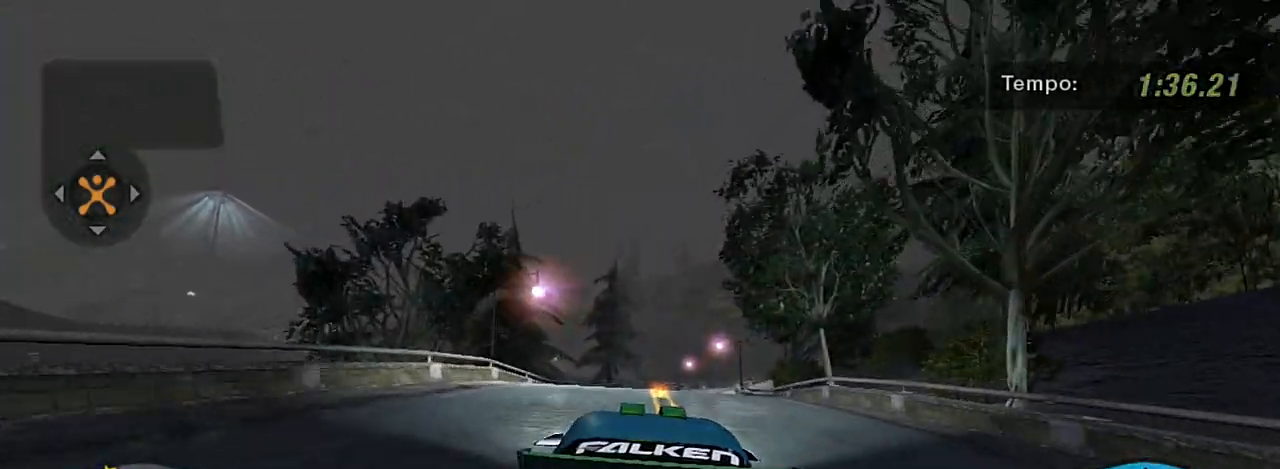
{"buttons": ["R2"], "left_stick": "up", "right_stick": "center", "events": [[166, "left_stick", "up"], [367, "left_stick", "up-right"], [500, "left_stick", "up"]]}
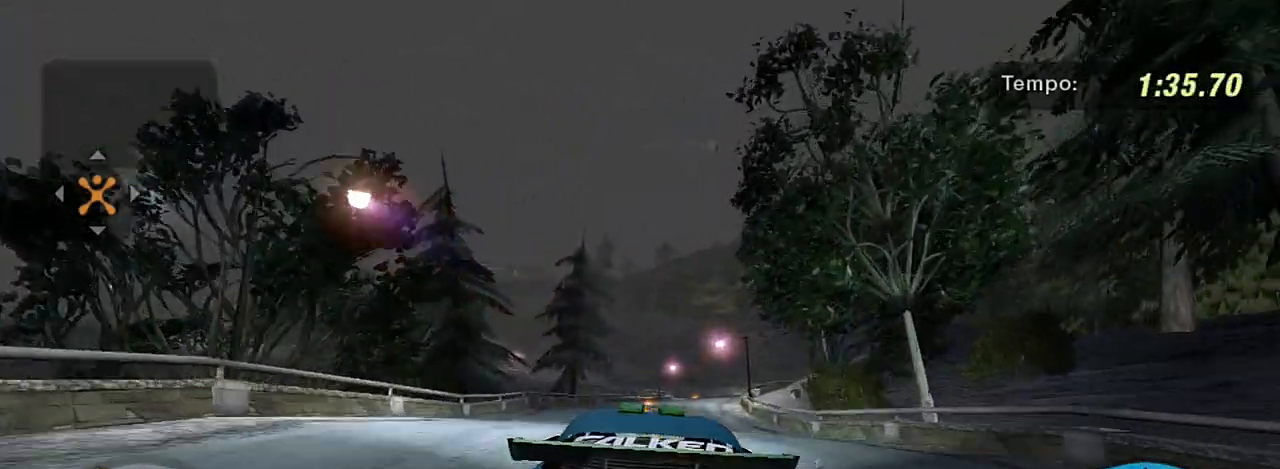
{"buttons": ["R2"], "left_stick": "up-right", "right_stick": "center", "events": [[300, "left_stick", "up-right"]]}
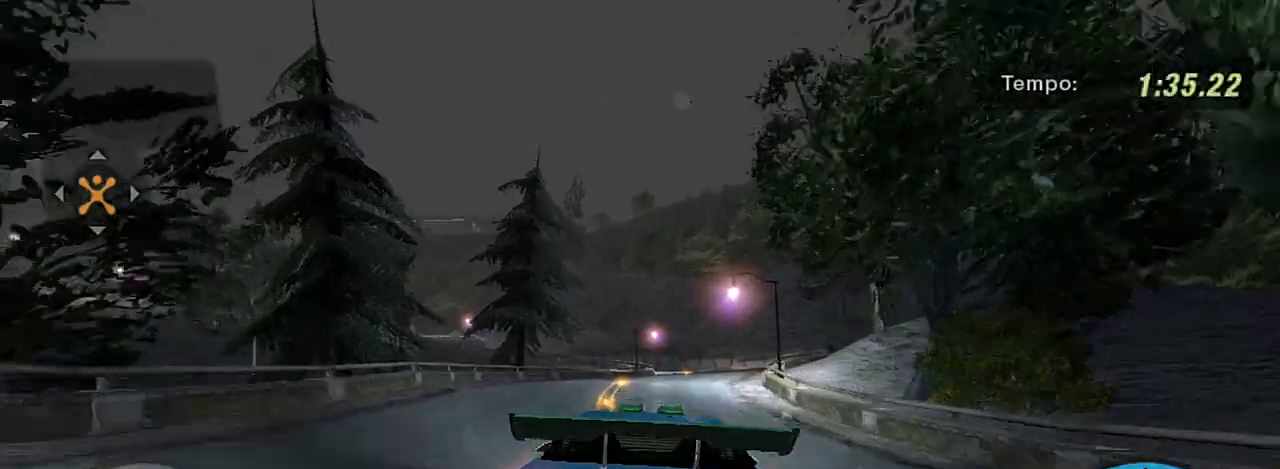
{"buttons": ["R2"], "left_stick": "up-right", "right_stick": "center", "events": []}
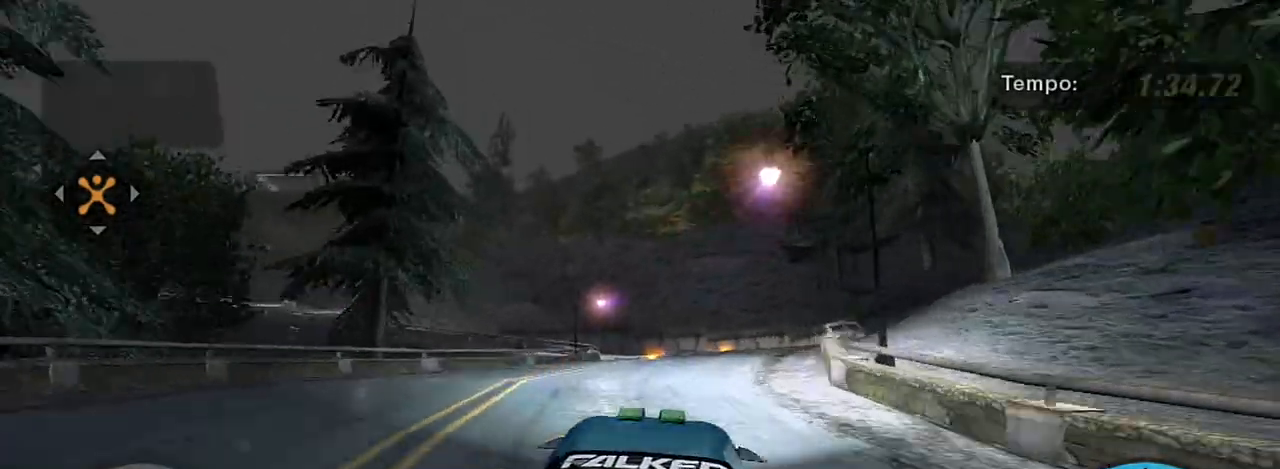
{"buttons": ["L2"], "left_stick": "up", "right_stick": "center", "events": [[134, "L2", "down"], [200, "R2", "up"], [234, "left_stick", "up"]]}
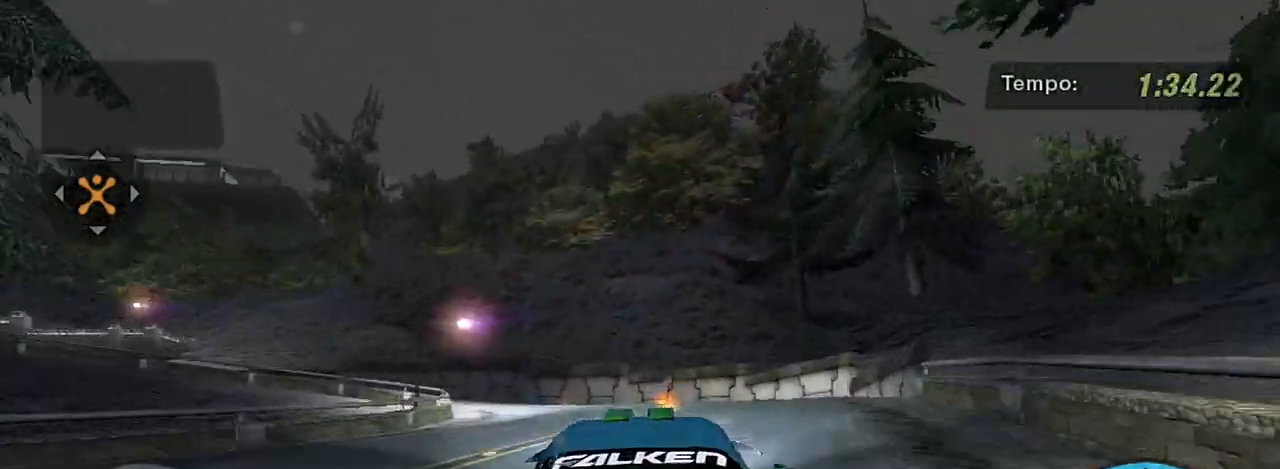
{"buttons": [], "left_stick": "left", "right_stick": "center", "events": [[100, "left_stick", "left"], [300, "L2", "up"]]}
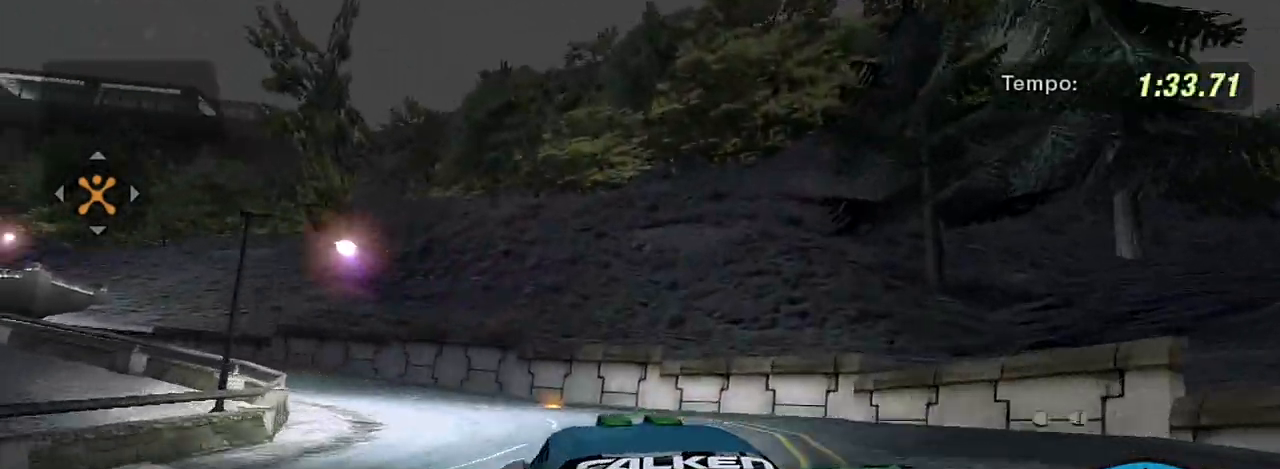
{"buttons": ["R2"], "left_stick": "left", "right_stick": "center", "events": [[100, "R2", "down"]]}
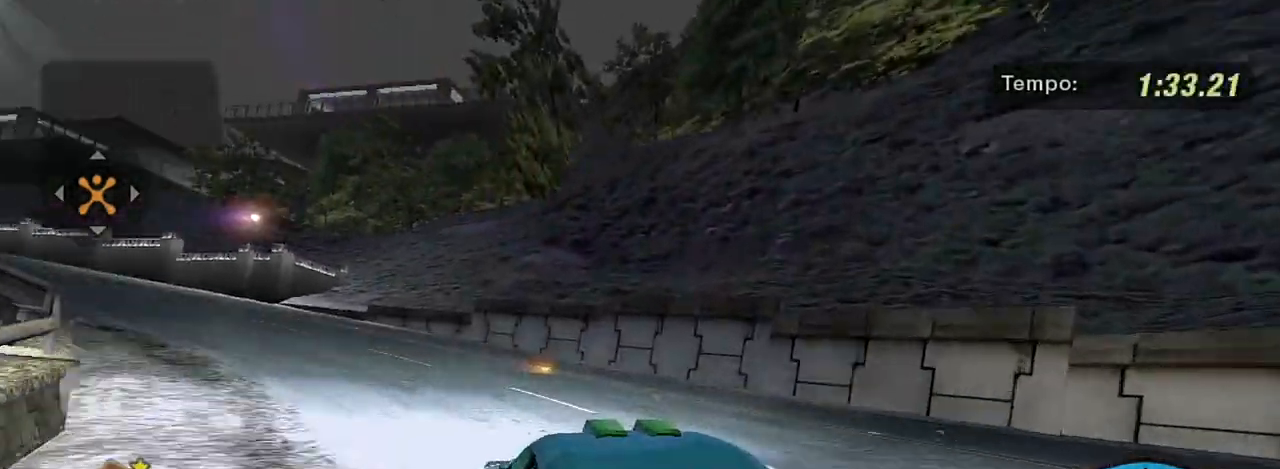
{"buttons": ["R2"], "left_stick": "center", "right_stick": "center", "events": [[433, "left_stick", "center"]]}
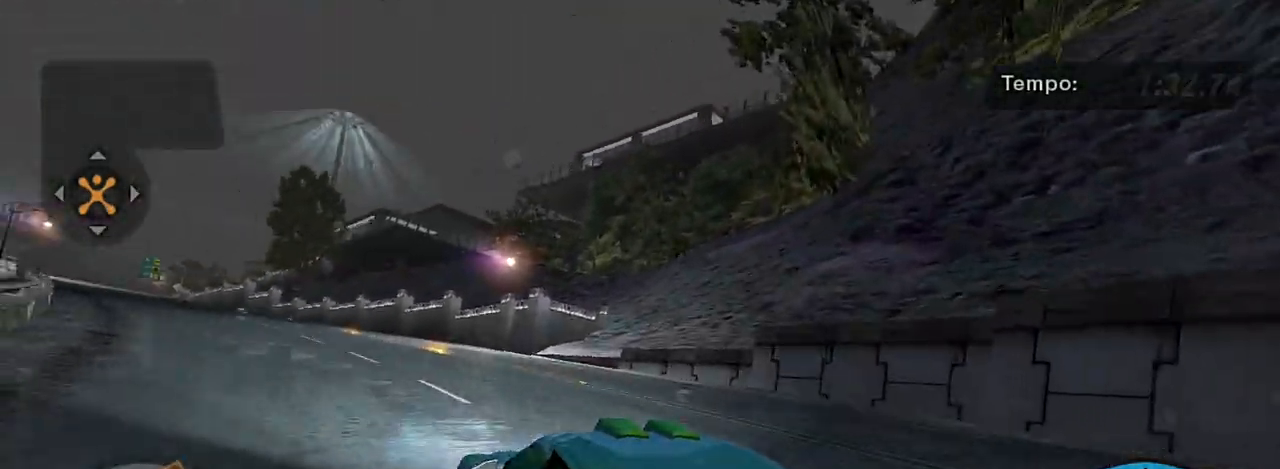
{"buttons": ["R2"], "left_stick": "up-right", "right_stick": "center", "events": [[33, "left_stick", "up-right"]]}
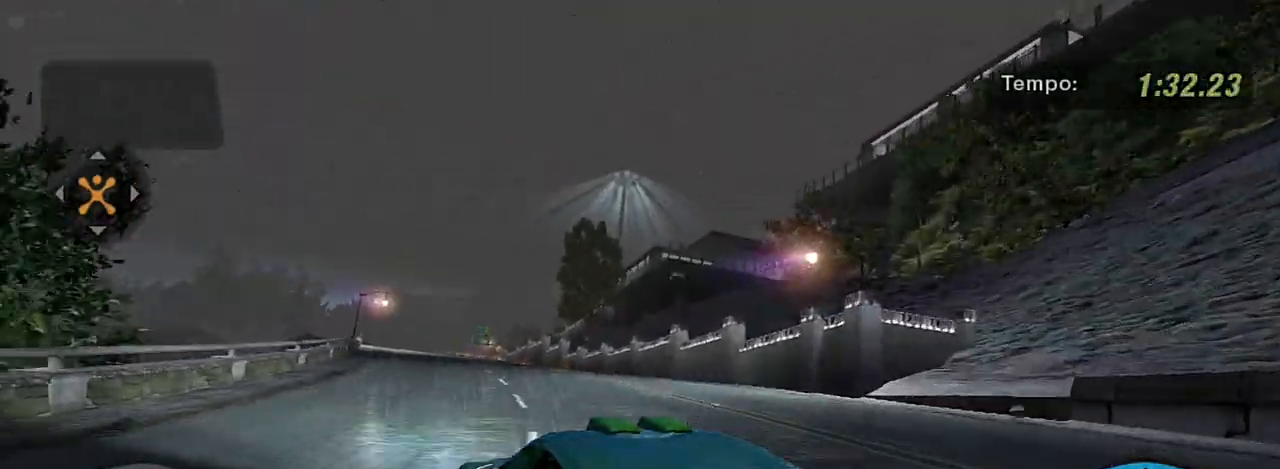
{"buttons": ["R2"], "left_stick": "up-right", "right_stick": "center", "events": []}
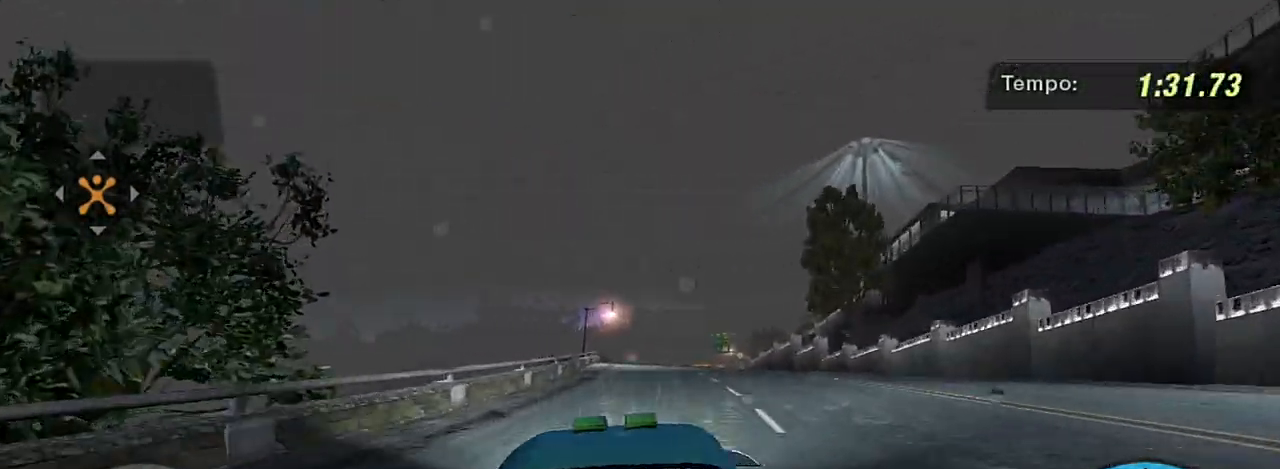
{"buttons": ["R2"], "left_stick": "up", "right_stick": "center", "events": [[33, "left_stick", "up"]]}
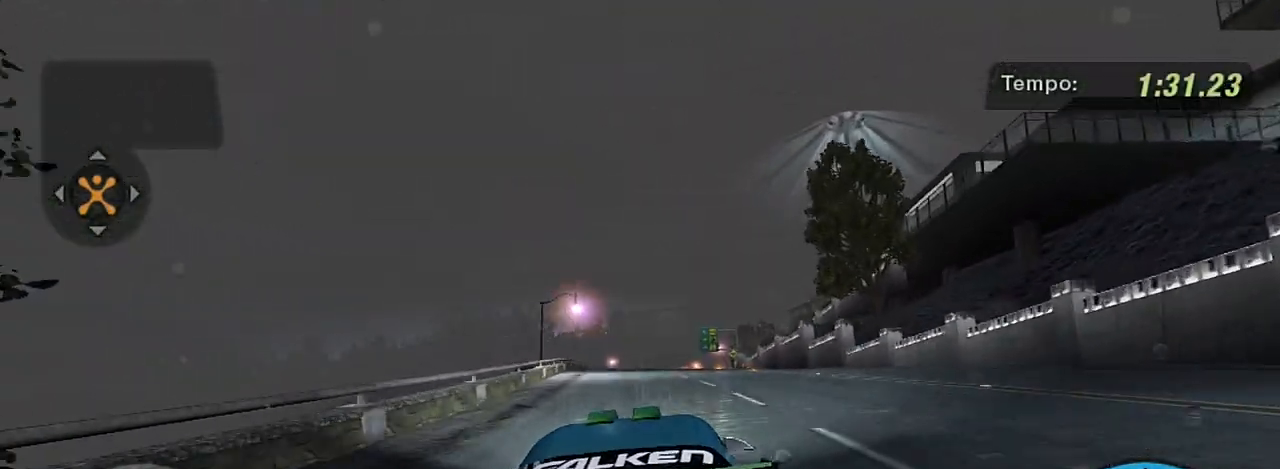
{"buttons": ["R2"], "left_stick": "up-right", "right_stick": "center", "events": [[166, "left_stick", "center"], [400, "left_stick", "up-right"]]}
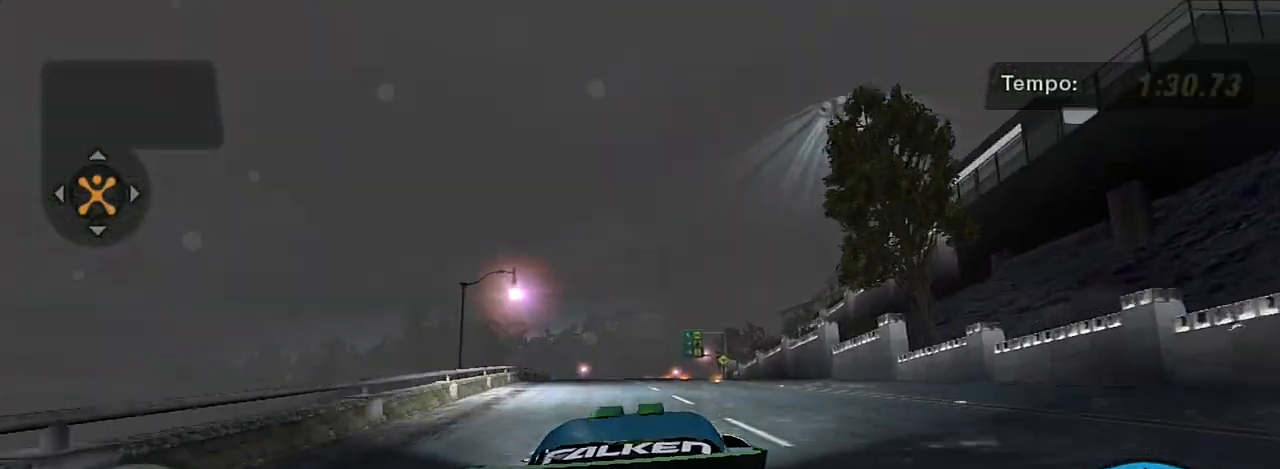
{"buttons": ["R2"], "left_stick": "up", "right_stick": "center", "events": [[100, "left_stick", "center"], [300, "left_stick", "up"]]}